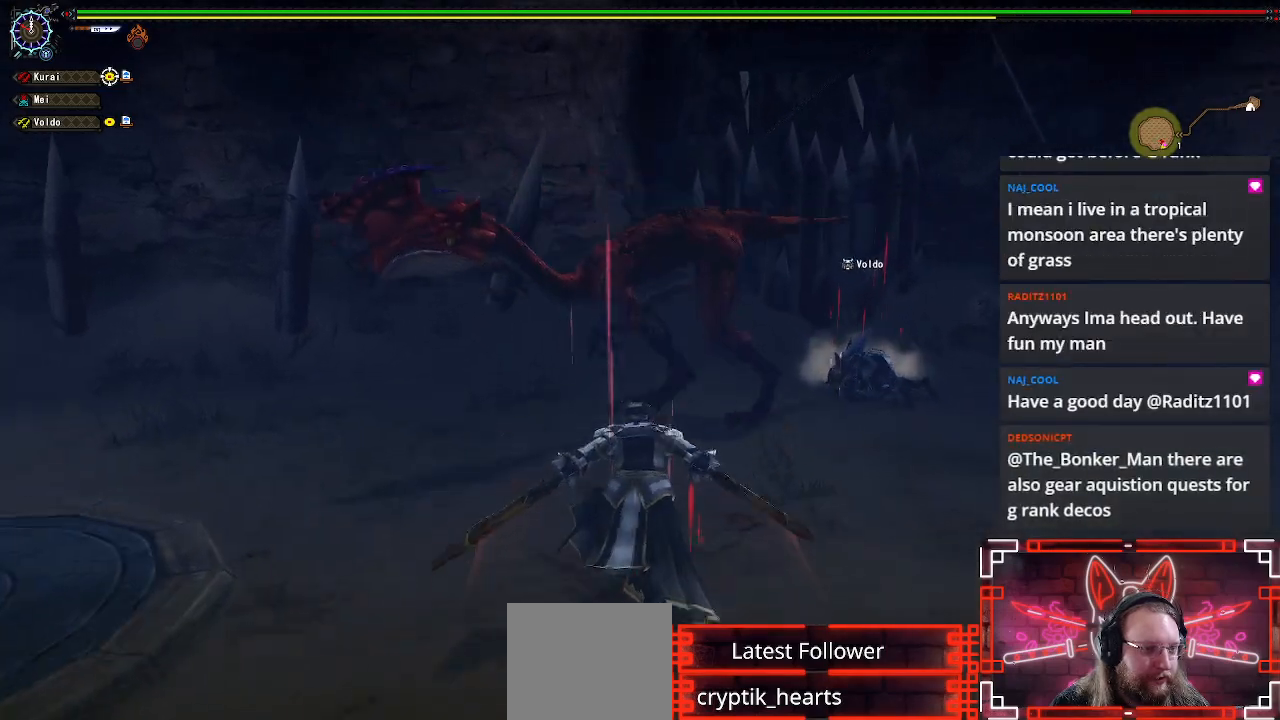
Gameplay with a controller (Xbox layout); each line is a JSON object with the inputs held at the frame after it. "events" lists button and stick changes between this image and that frame as [ms after this image, input, new state], when the widget could be followed in between.
{"buttons": [], "left_stick": "up-left", "right_stick": "center", "events": [[83, "left_stick", "up-left"], [183, "B", "up"], [283, "B", "down"], [417, "B", "up"]]}
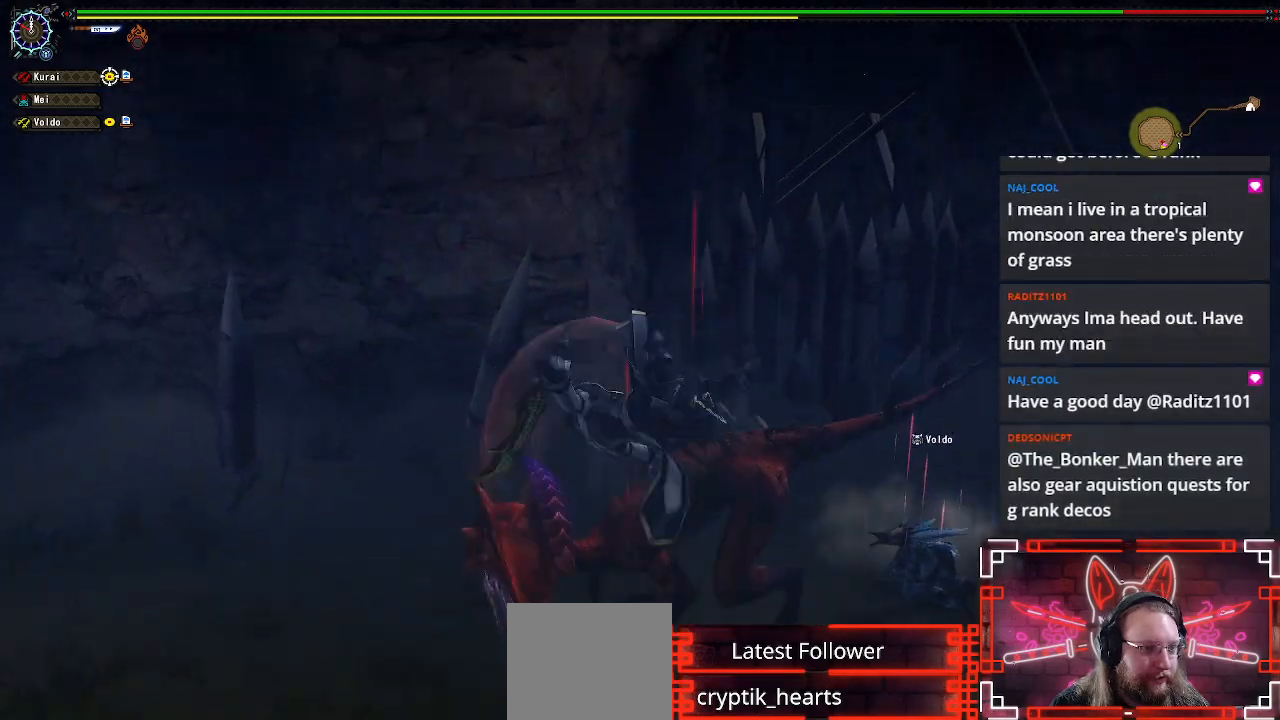
{"buttons": [], "left_stick": "center", "right_stick": "center", "events": [[217, "left_stick", "center"]]}
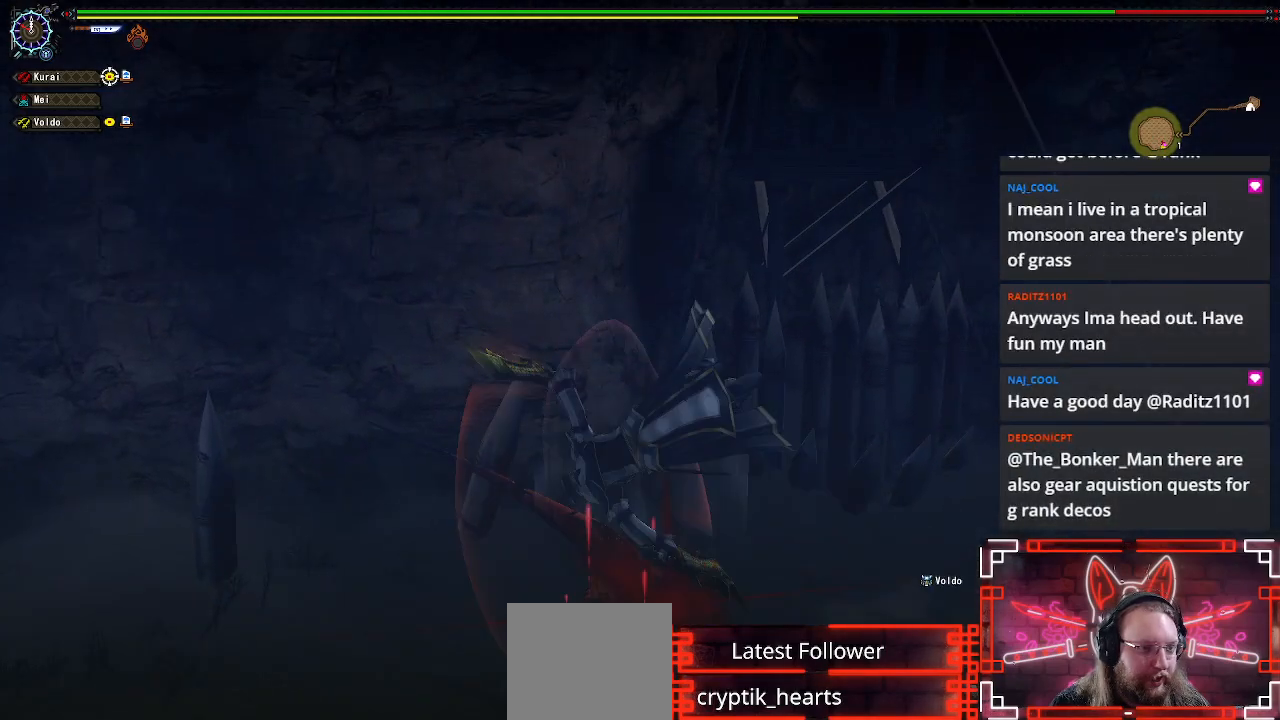
{"buttons": ["Y"], "left_stick": "center", "right_stick": "center", "events": [[183, "Y", "down"], [333, "Y", "up"], [450, "Y", "down"]]}
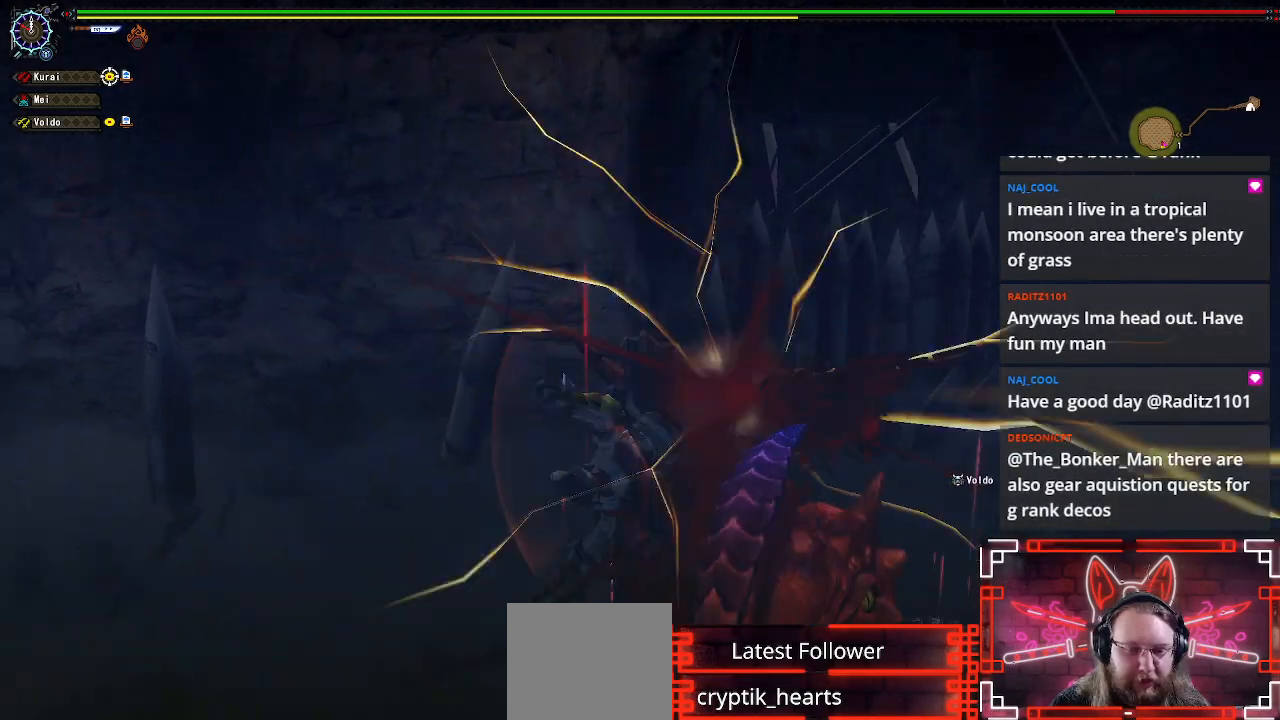
{"buttons": [], "left_stick": "left", "right_stick": "center", "events": [[67, "Y", "up"], [183, "Y", "down"], [183, "left_stick", "left"], [267, "Y", "up"], [383, "left_stick", "center"], [467, "left_stick", "left"]]}
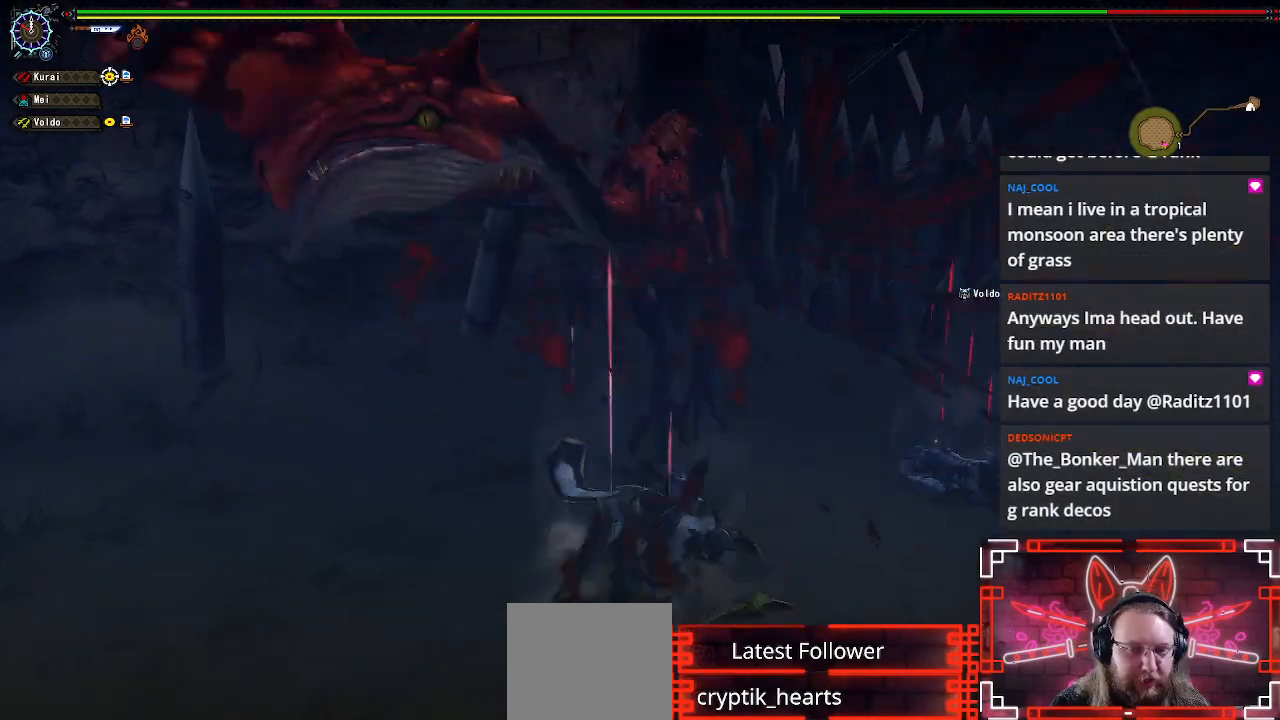
{"buttons": [], "left_stick": "left", "right_stick": "right", "events": [[133, "left_stick", "center"], [200, "left_stick", "left"], [500, "right_stick", "right"]]}
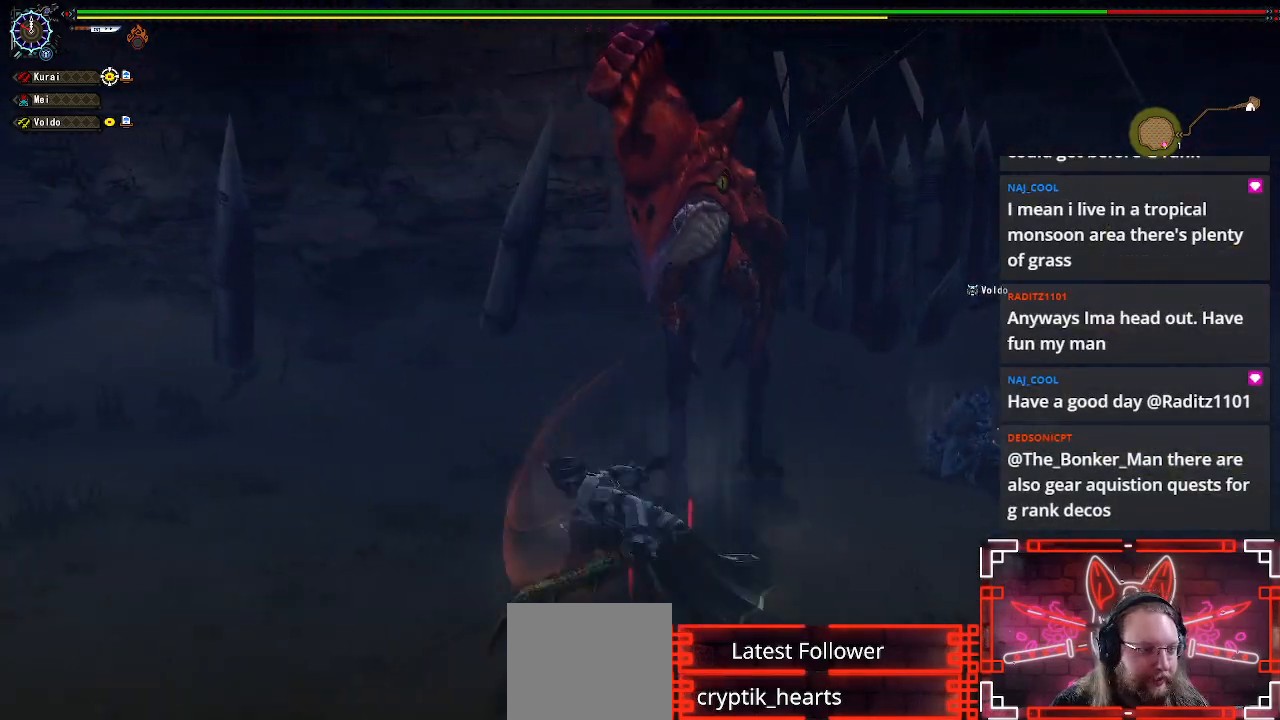
{"buttons": [], "left_stick": "down-left", "right_stick": "center", "events": [[317, "left_stick", "down-left"], [433, "right_stick", "center"]]}
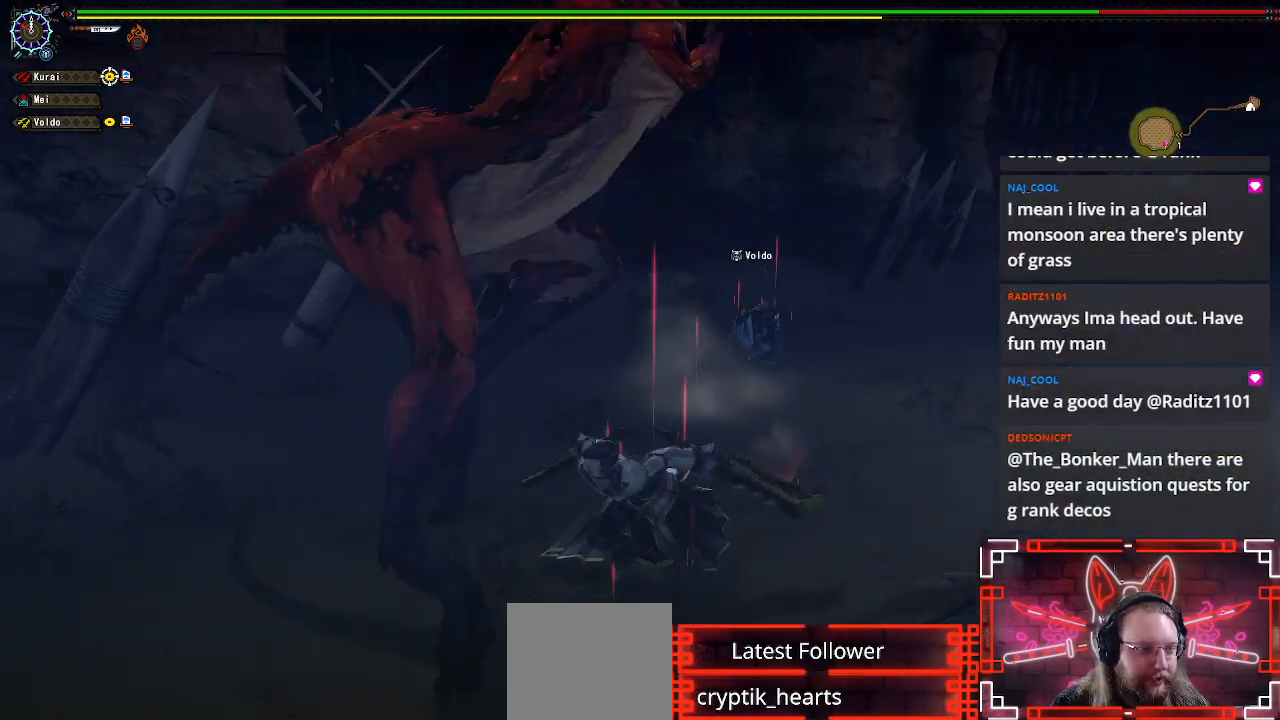
{"buttons": [], "left_stick": "down", "right_stick": "center", "events": [[100, "left_stick", "down"]]}
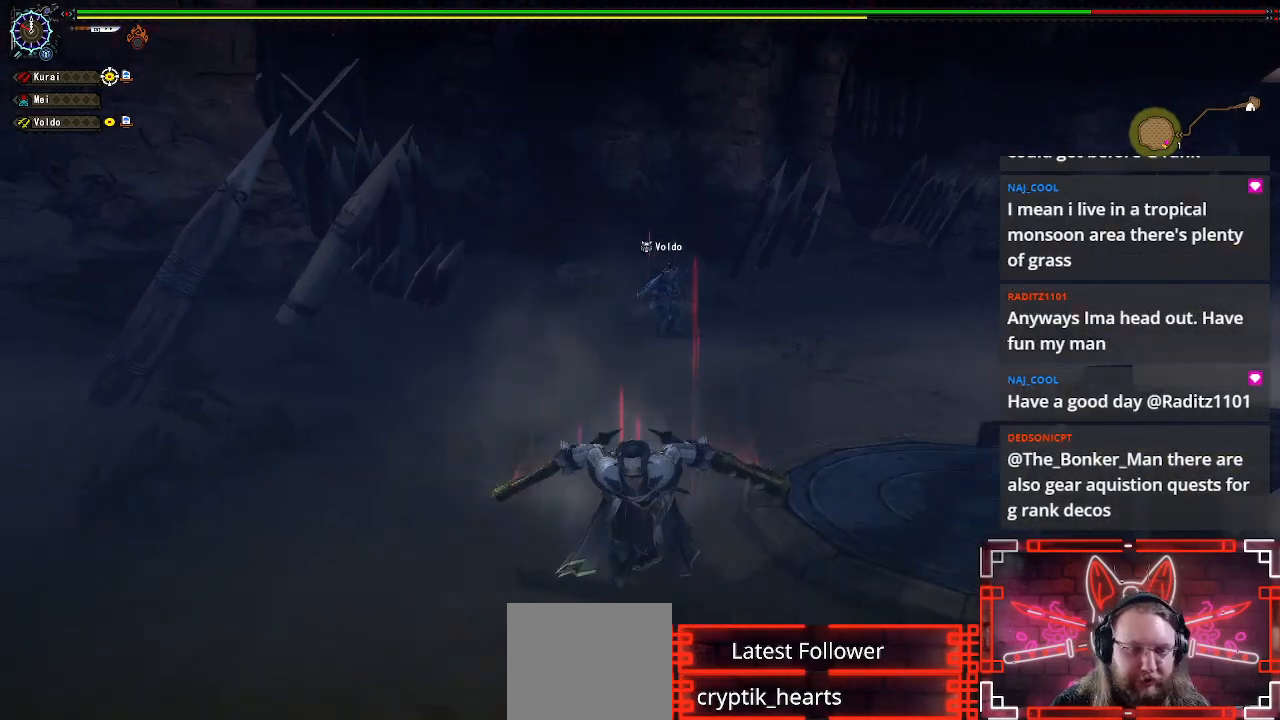
{"buttons": [], "left_stick": "down", "right_stick": "center", "events": [[33, "B", "down"], [167, "B", "up"]]}
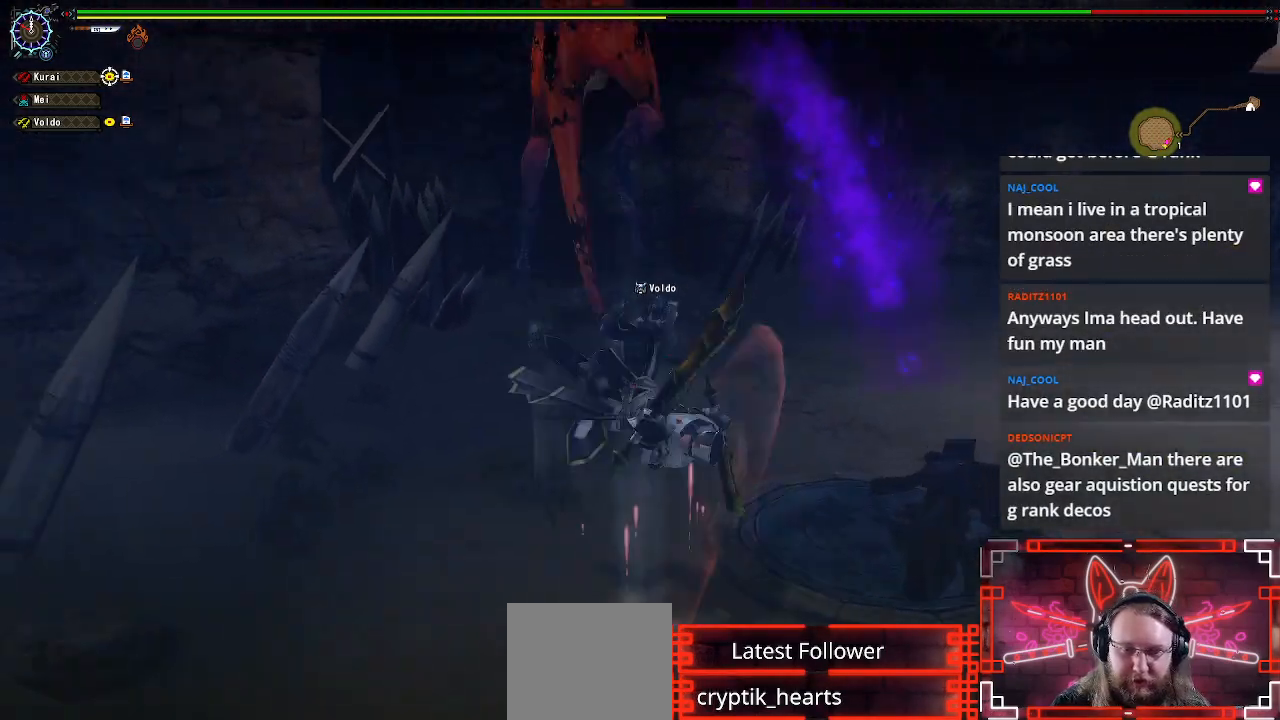
{"buttons": [], "left_stick": "center", "right_stick": "center", "events": [[17, "left_stick", "down-right"], [200, "left_stick", "center"]]}
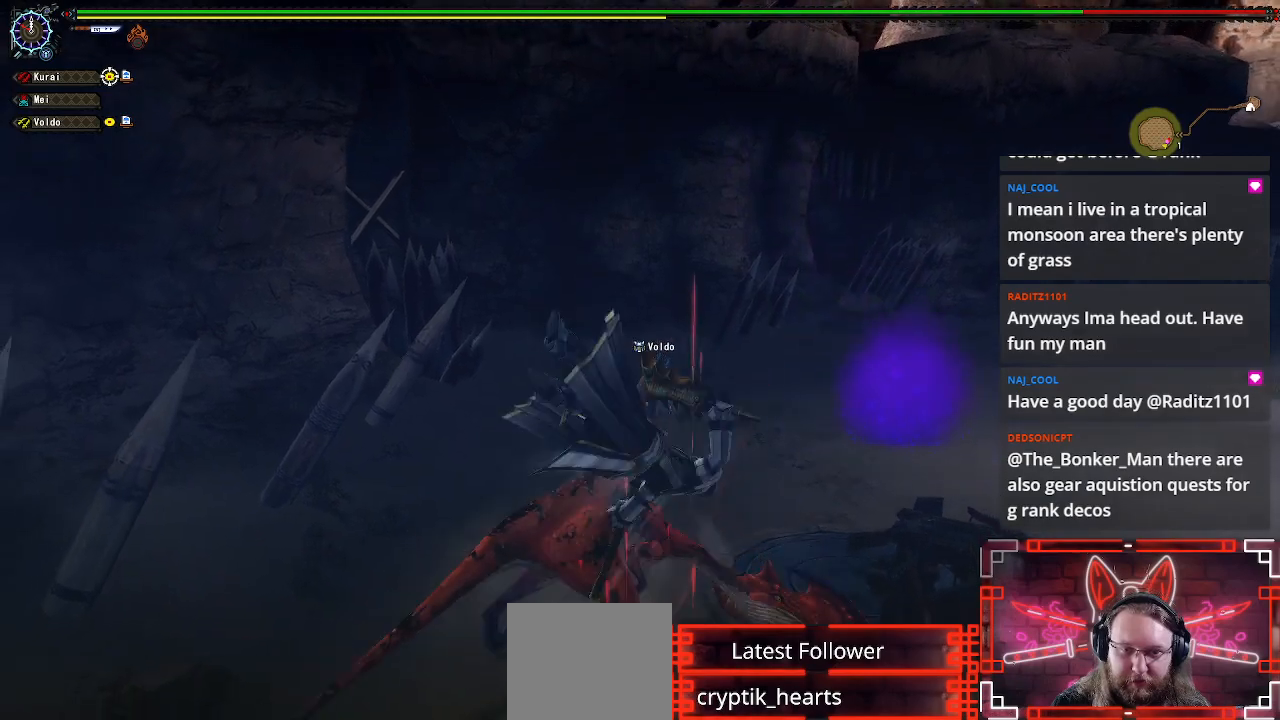
{"buttons": [], "left_stick": "center", "right_stick": "center", "events": []}
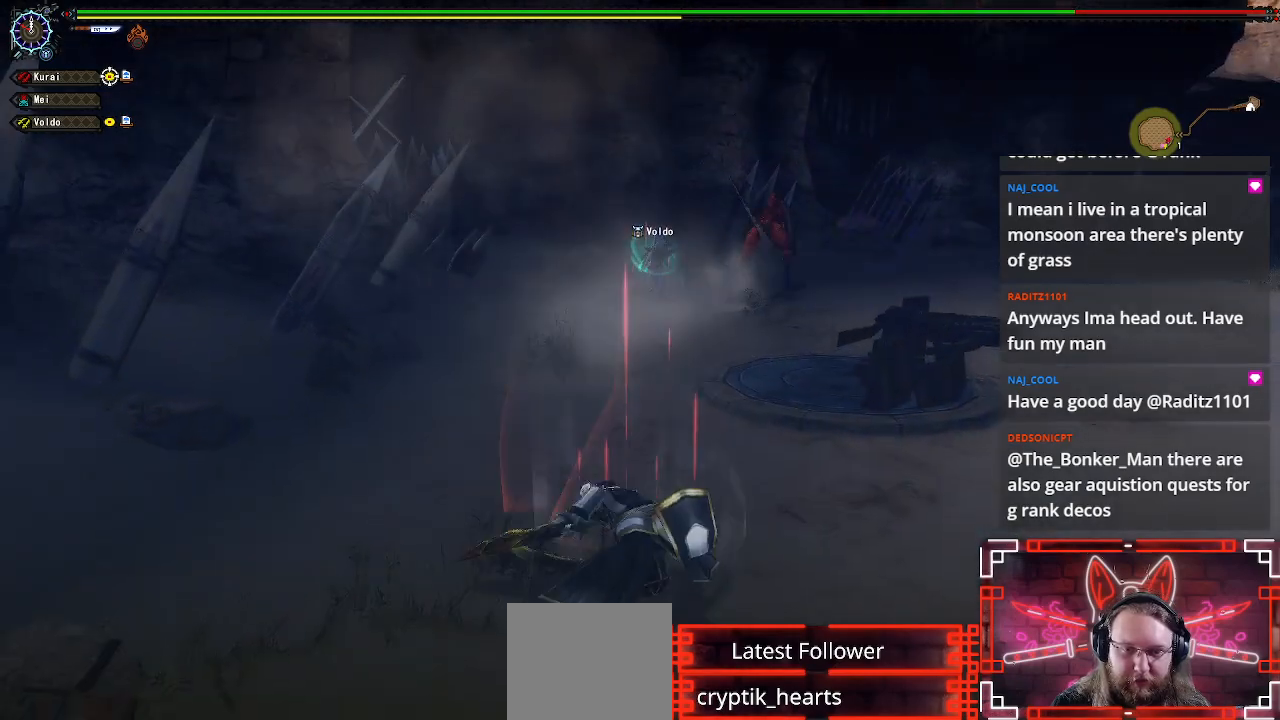
{"buttons": [], "left_stick": "right", "right_stick": "center", "events": [[33, "left_stick", "right"], [183, "left_stick", "center"], [250, "left_stick", "right"]]}
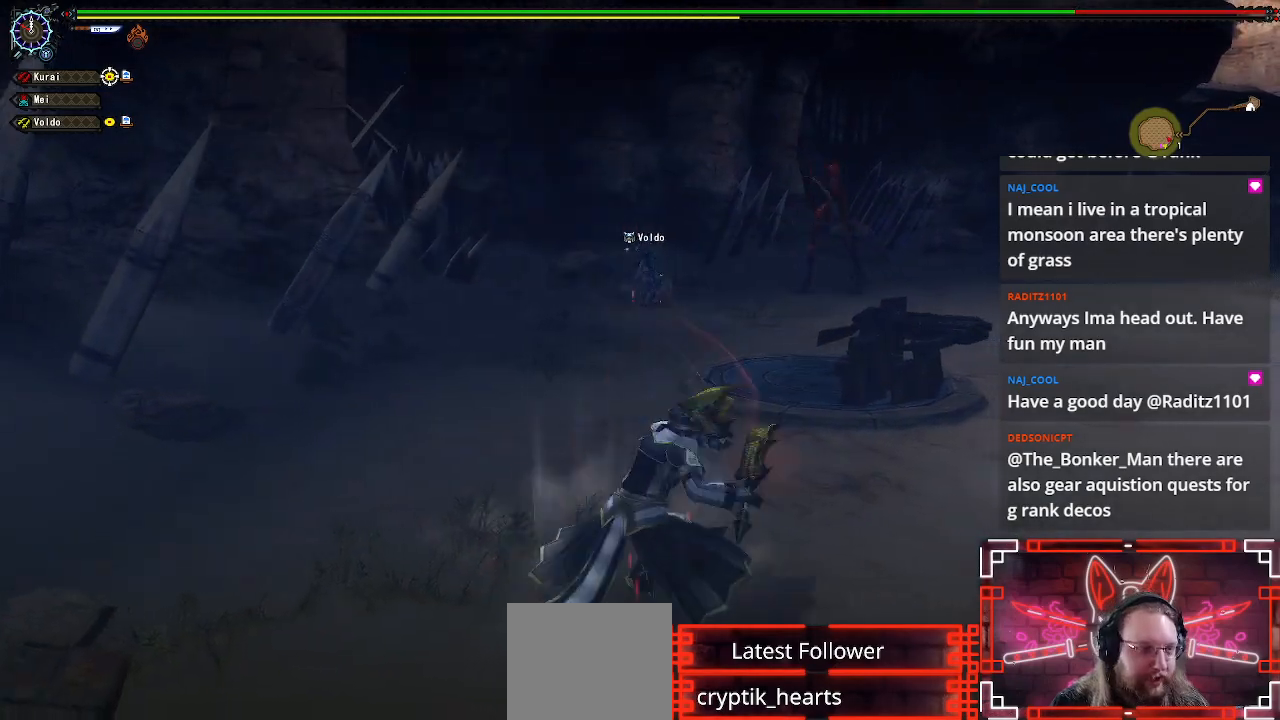
{"buttons": [], "left_stick": "up", "right_stick": "center", "events": [[250, "left_stick", "up-right"], [383, "left_stick", "up"]]}
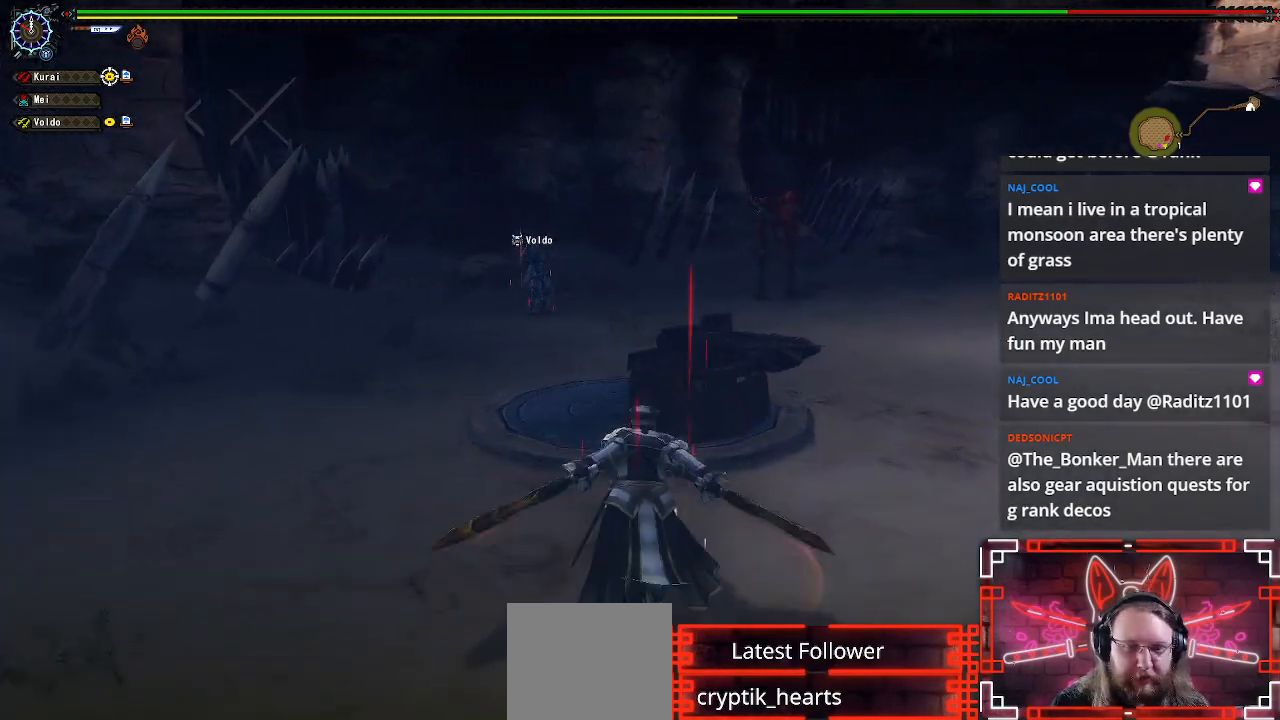
{"buttons": [], "left_stick": "up", "right_stick": "center", "events": []}
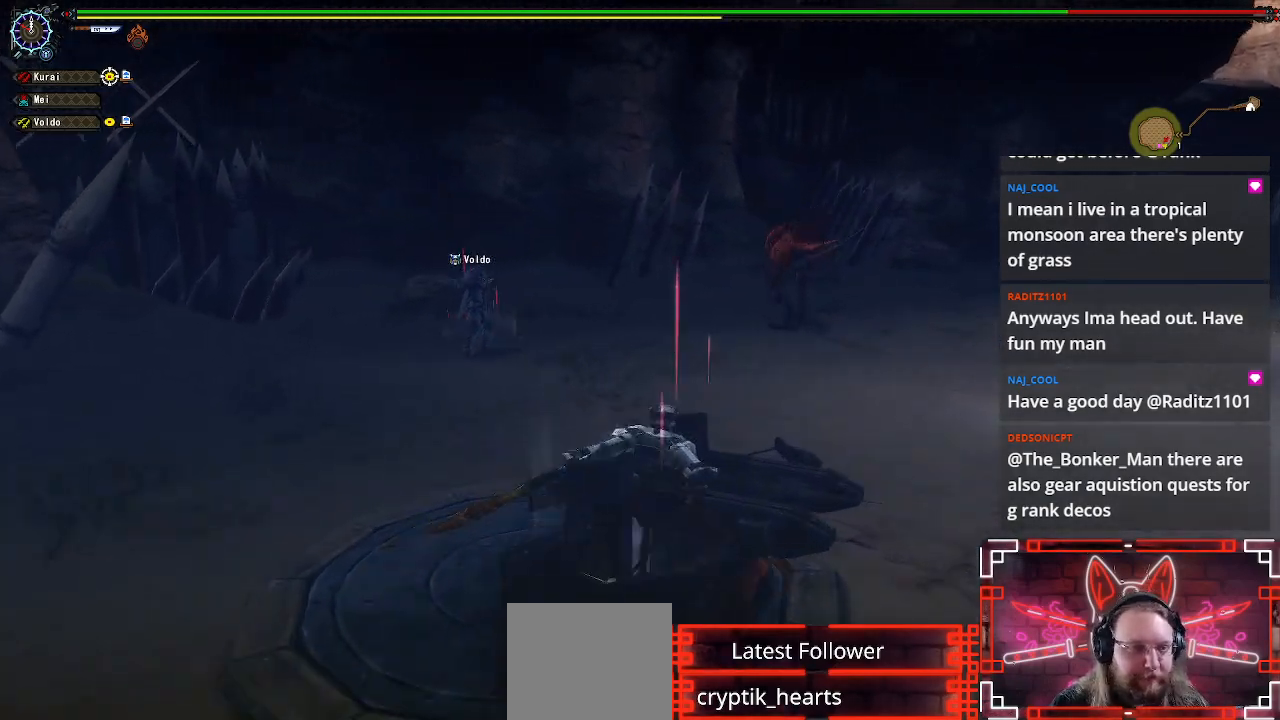
{"buttons": [], "left_stick": "up", "right_stick": "center", "events": []}
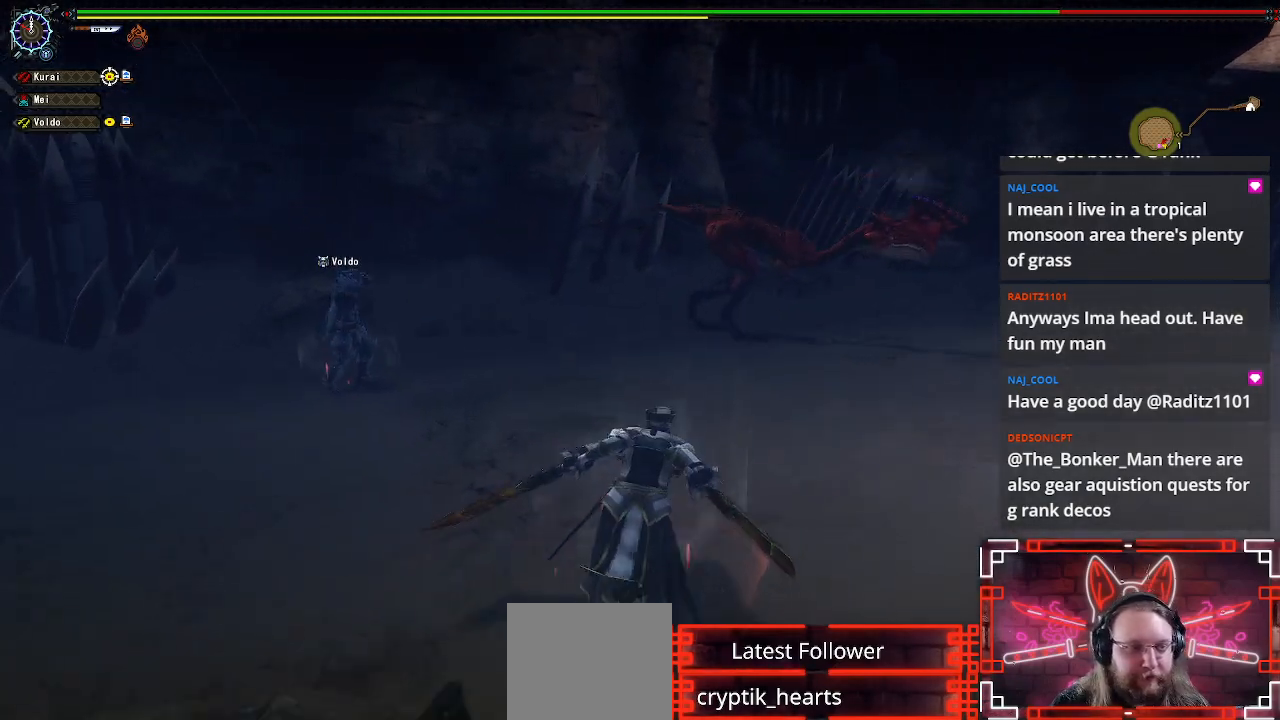
{"buttons": [], "left_stick": "up", "right_stick": "center", "events": []}
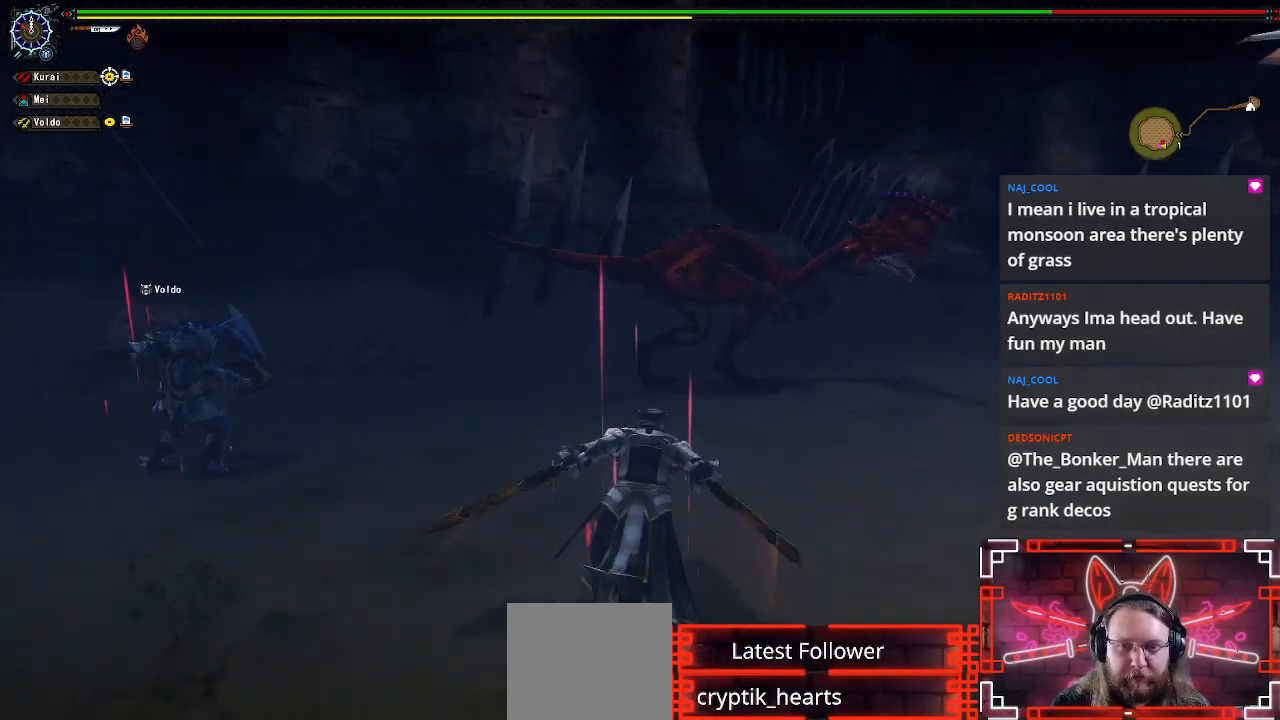
{"buttons": [], "left_stick": "up-right", "right_stick": "center", "events": [[100, "B", "down"], [183, "left_stick", "up-right"], [317, "B", "up"]]}
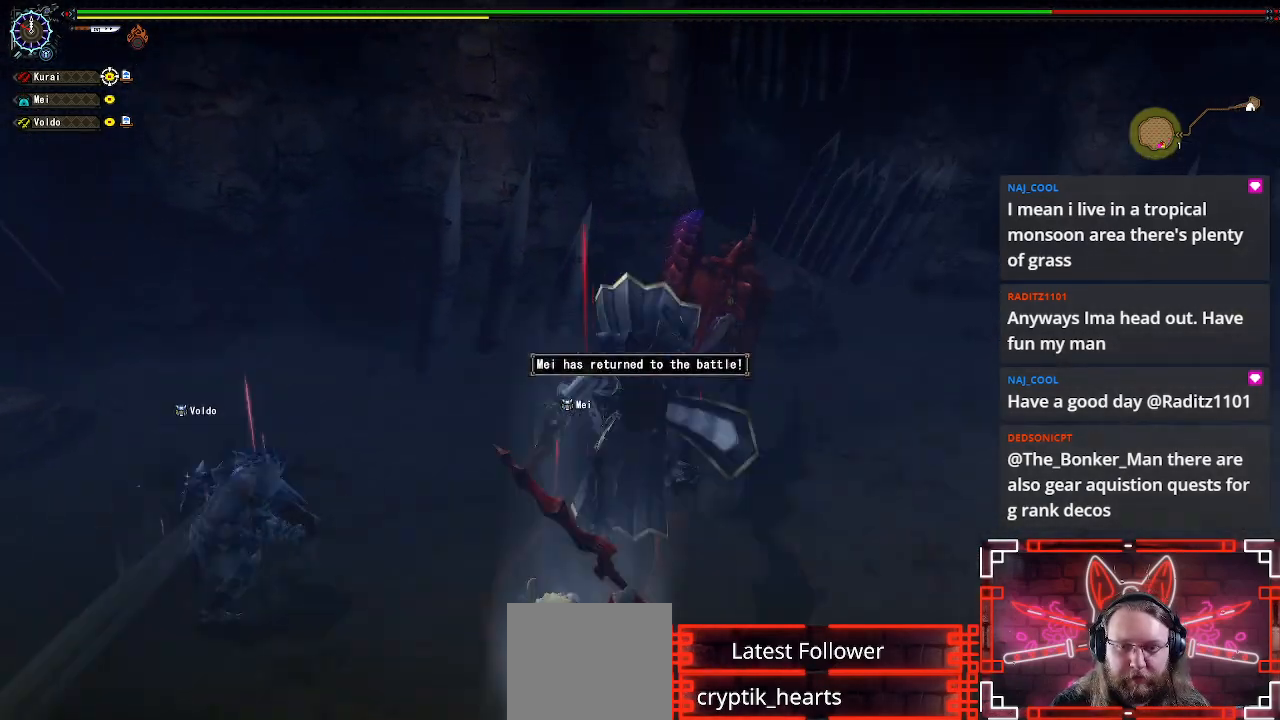
{"buttons": [], "left_stick": "up", "right_stick": "center", "events": [[233, "left_stick", "up"]]}
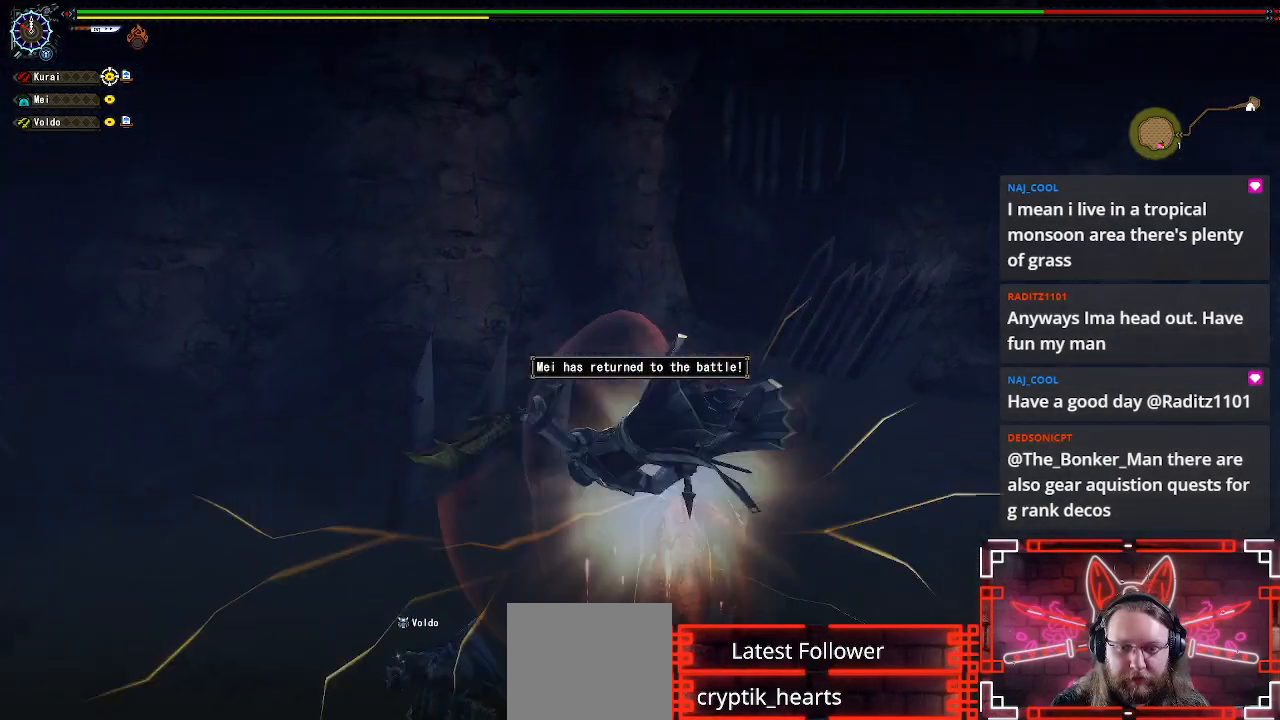
{"buttons": ["B"], "left_stick": "left", "right_stick": "center", "events": [[350, "B", "down"], [450, "left_stick", "left"]]}
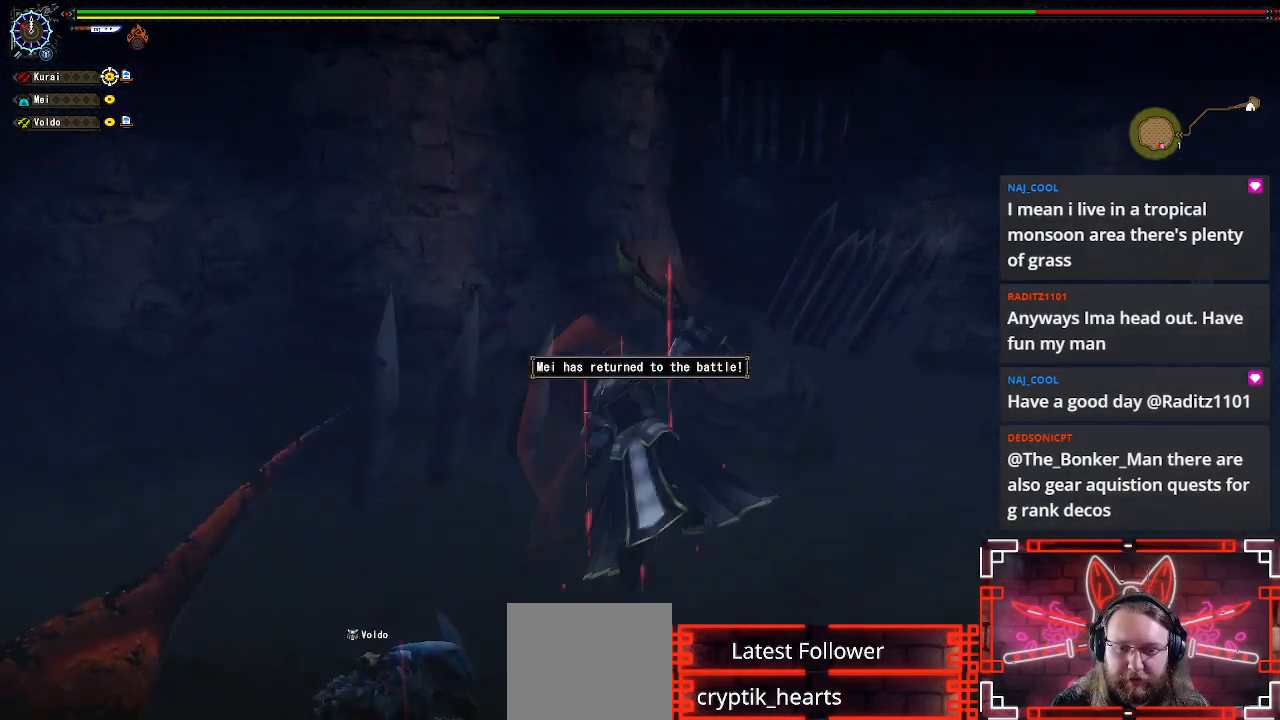
{"buttons": [], "left_stick": "right", "right_stick": "left", "events": [[67, "B", "up"], [117, "left_stick", "center"], [150, "right_stick", "left"], [450, "left_stick", "right"]]}
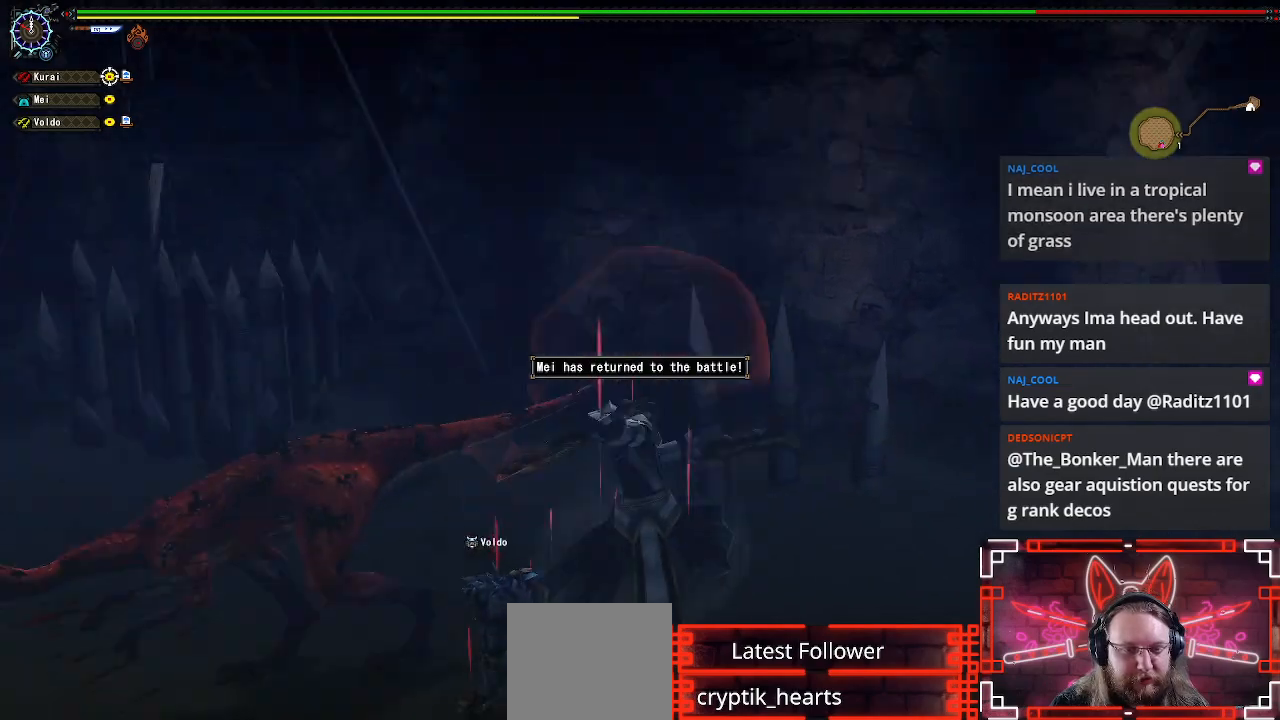
{"buttons": [], "left_stick": "right", "right_stick": "center", "events": [[67, "left_stick", "center"], [183, "left_stick", "right"], [250, "right_stick", "center"], [350, "left_stick", "center"], [417, "left_stick", "right"]]}
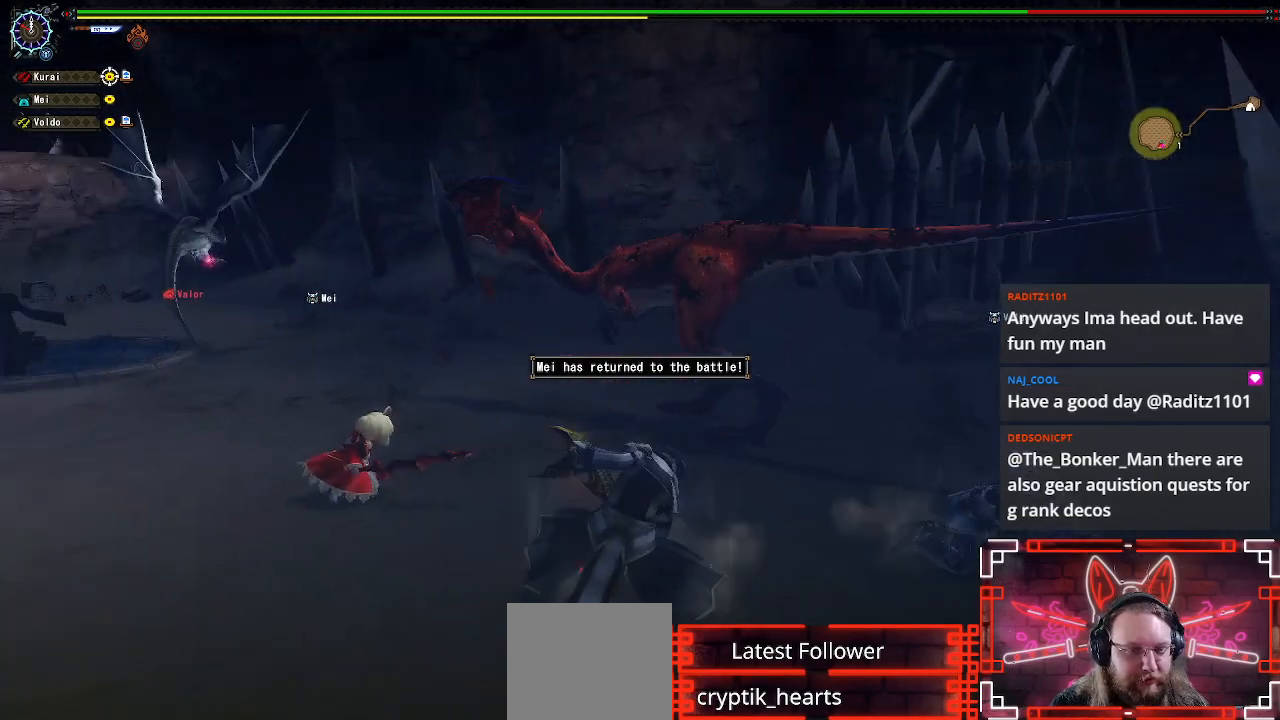
{"buttons": [], "left_stick": "center", "right_stick": "center", "events": [[283, "left_stick", "down-right"], [467, "left_stick", "center"]]}
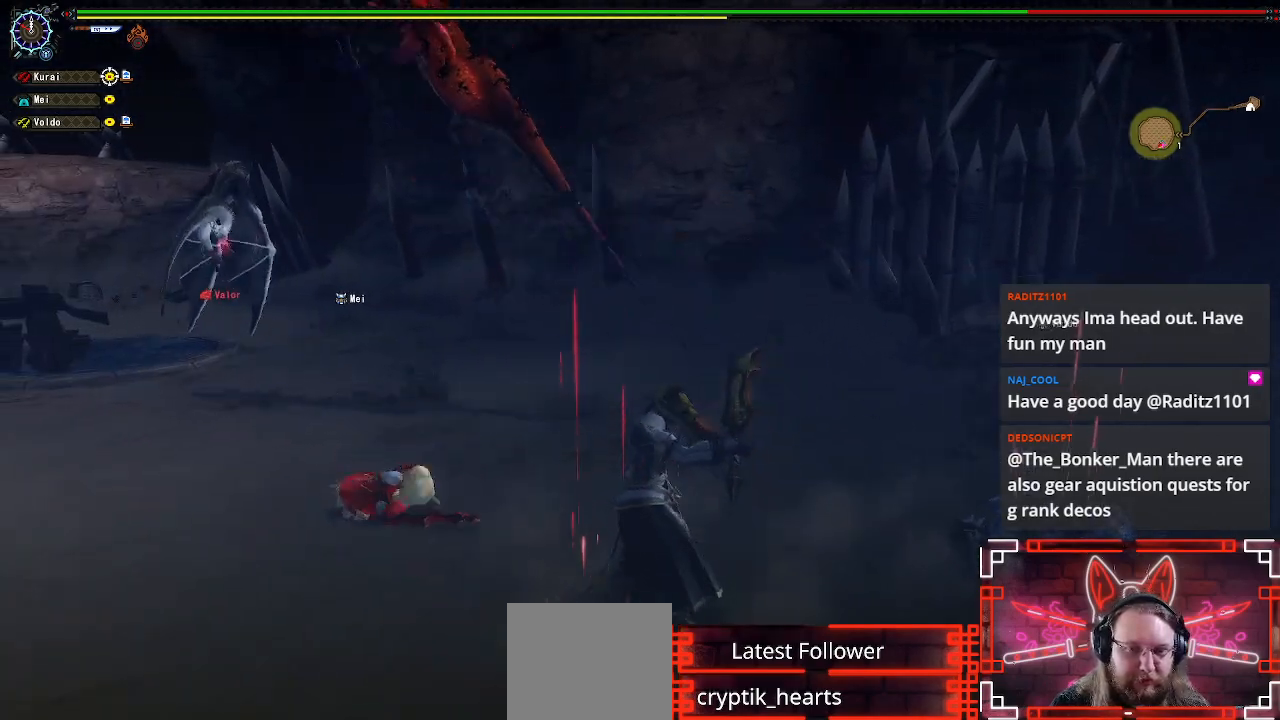
{"buttons": [], "left_stick": "down", "right_stick": "center", "events": [[100, "left_stick", "down-right"], [250, "left_stick", "center"], [333, "left_stick", "down-right"], [433, "left_stick", "down"]]}
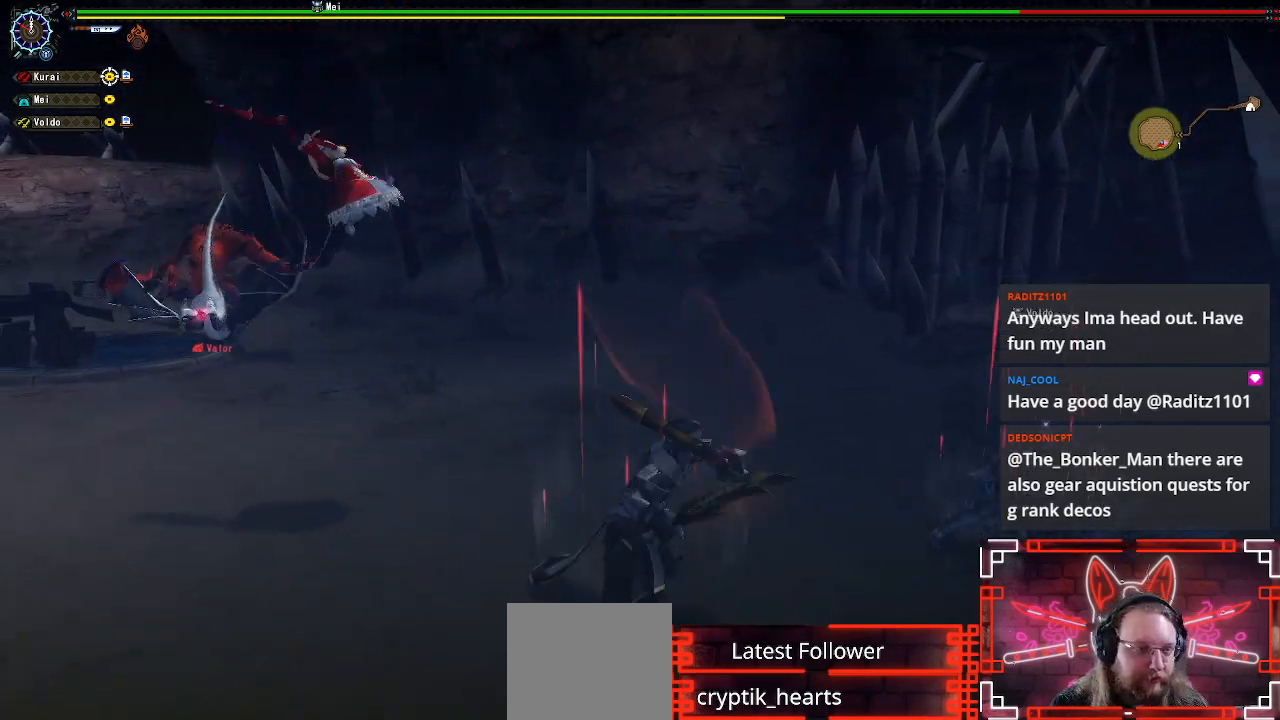
{"buttons": [], "left_stick": "up-left", "right_stick": "center", "events": [[183, "left_stick", "left"], [383, "left_stick", "up-left"]]}
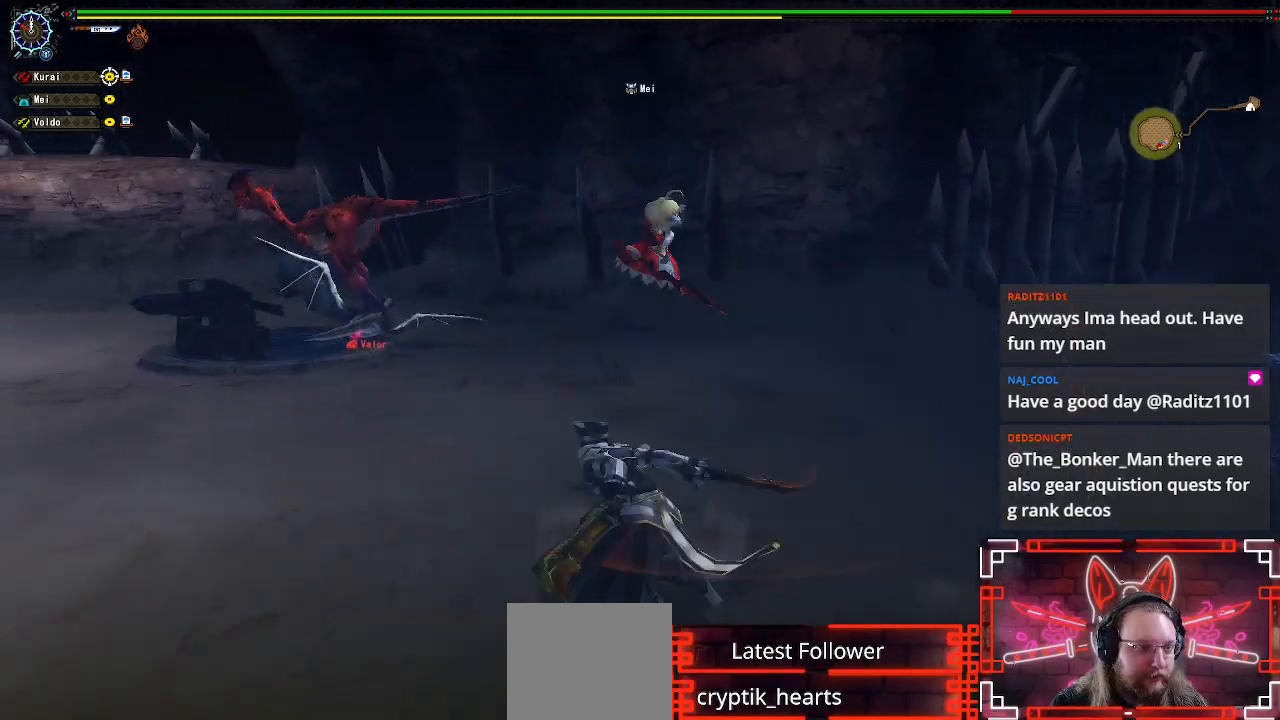
{"buttons": [], "left_stick": "up-left", "right_stick": "center", "events": []}
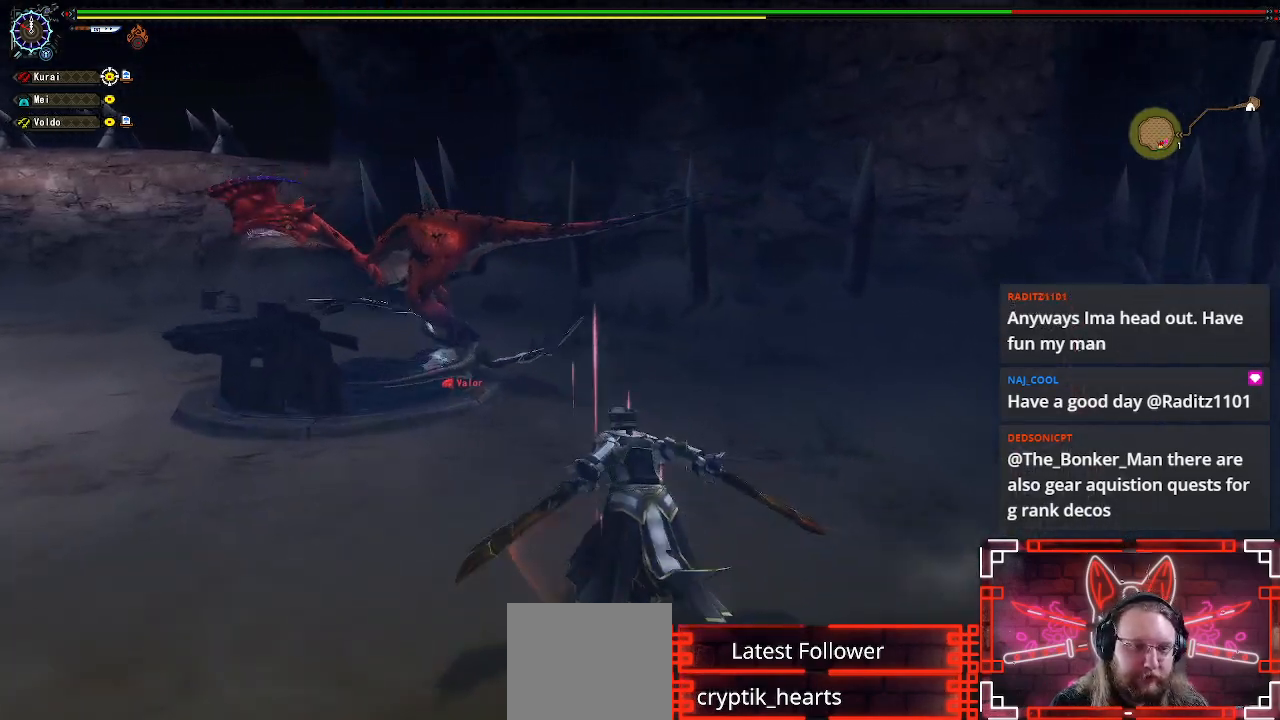
{"buttons": [], "left_stick": "up-left", "right_stick": "center", "events": []}
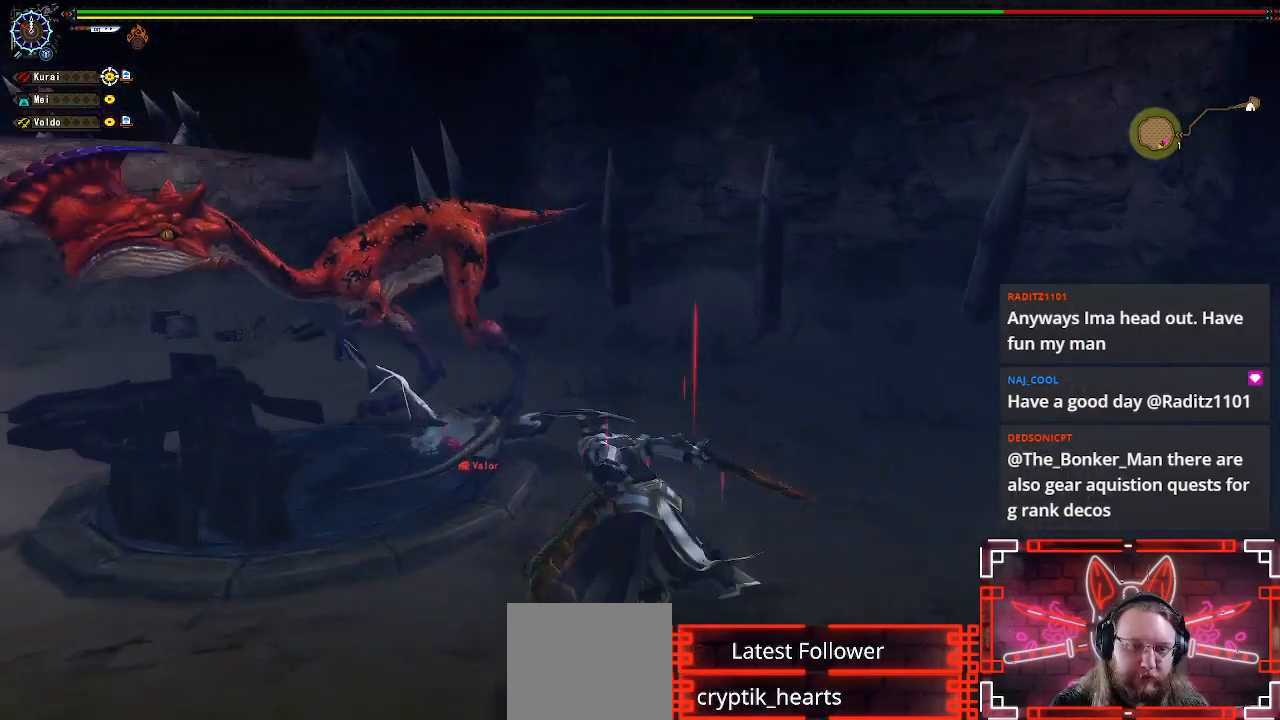
{"buttons": [], "left_stick": "up-left", "right_stick": "center", "events": [[50, "B", "down"], [200, "B", "up"]]}
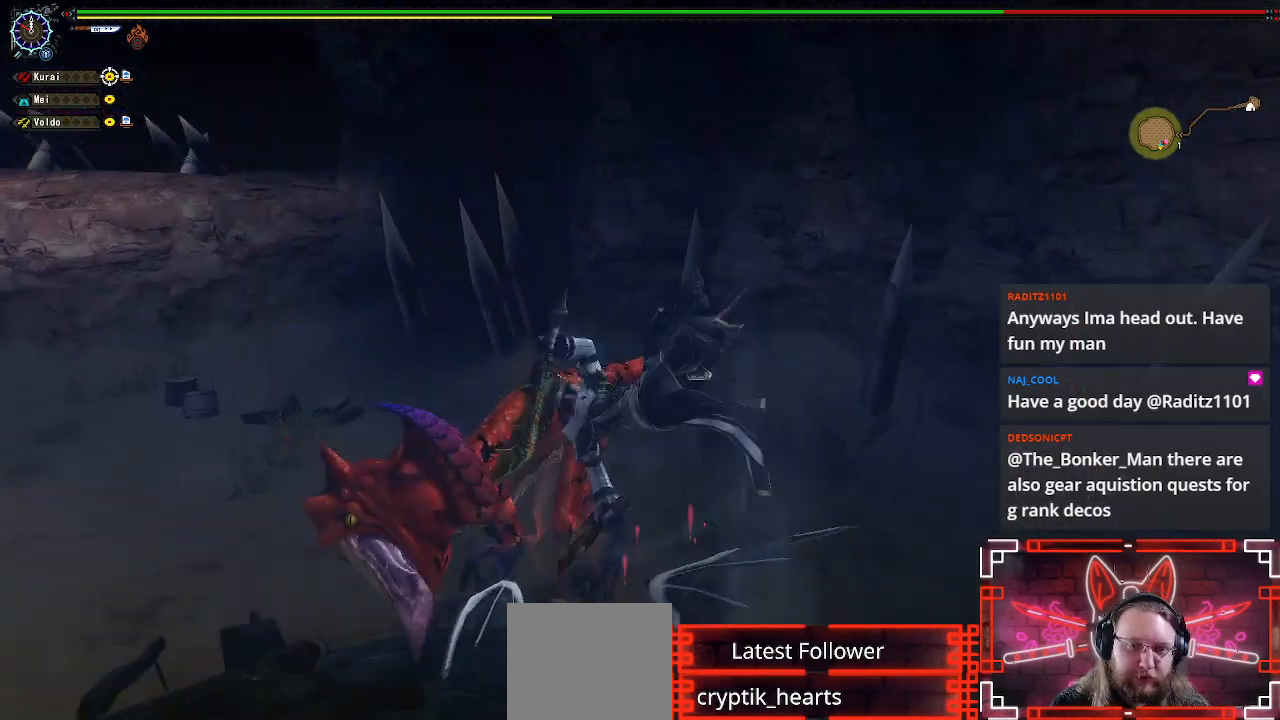
{"buttons": [], "left_stick": "center", "right_stick": "center", "events": [[117, "left_stick", "center"]]}
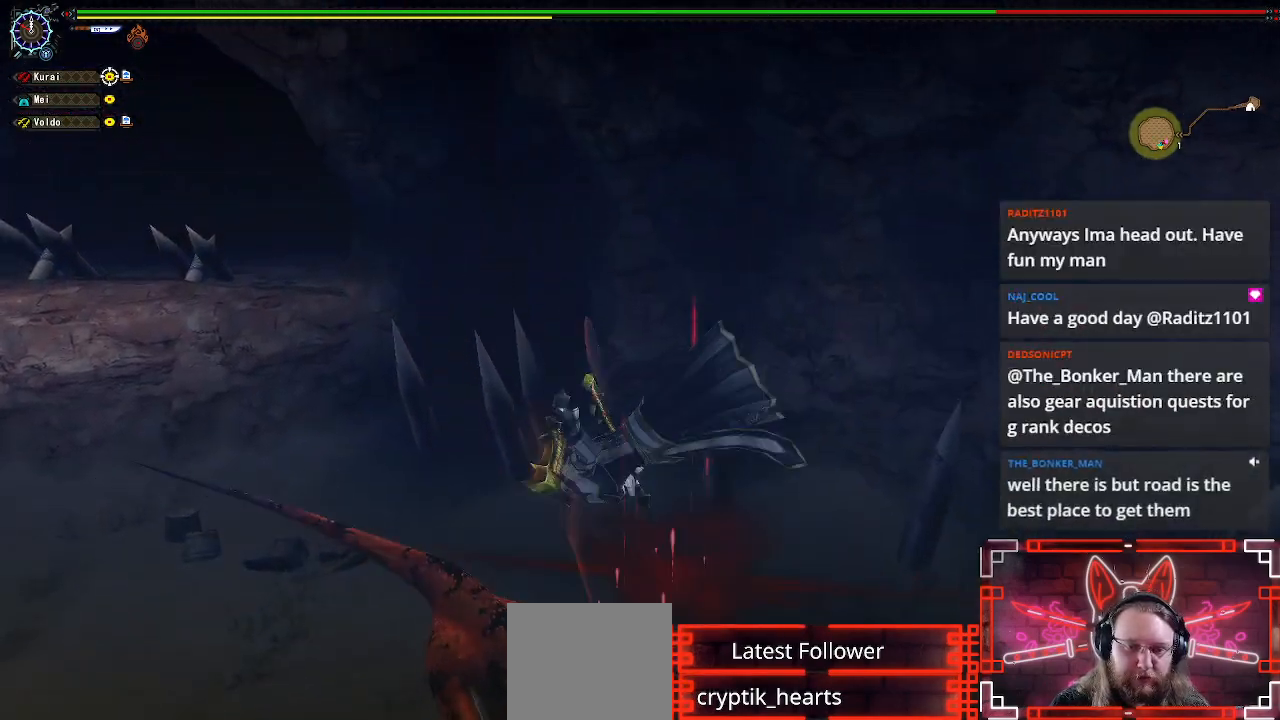
{"buttons": ["B"], "left_stick": "left", "right_stick": "center", "events": [[250, "left_stick", "left"], [467, "B", "down"]]}
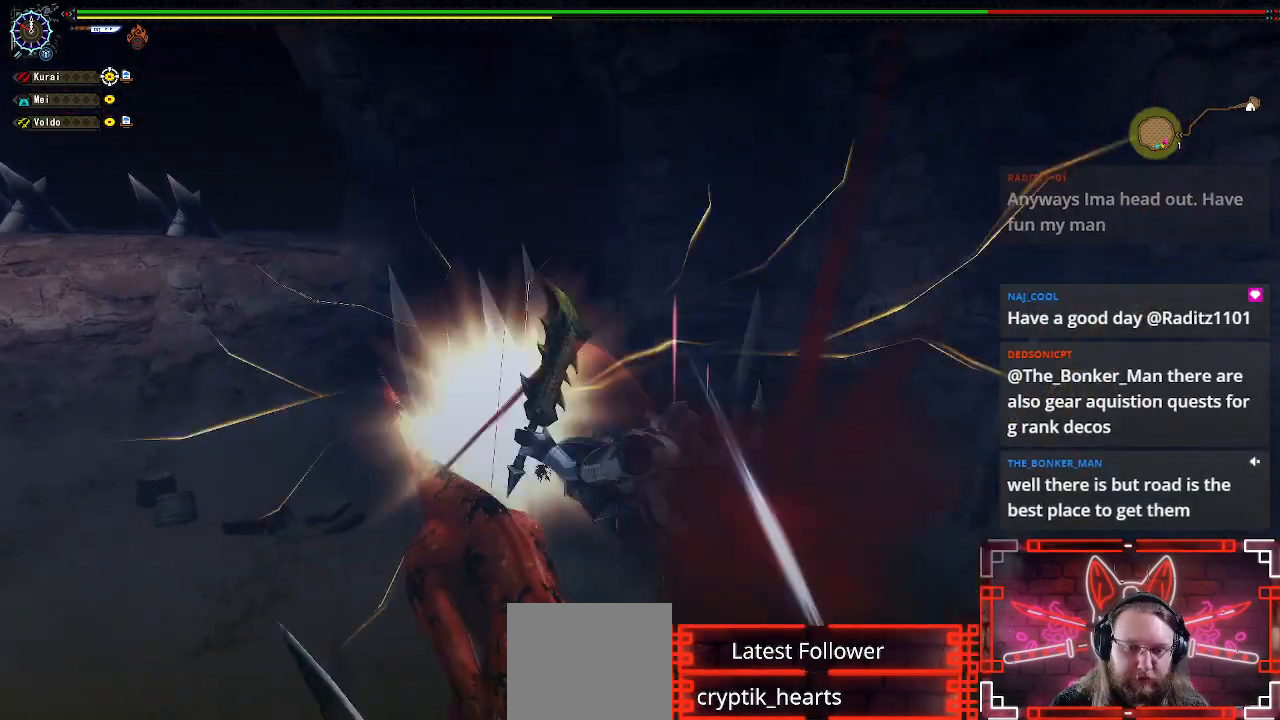
{"buttons": [], "left_stick": "down-left", "right_stick": "center", "events": [[150, "B", "up"], [250, "B", "down"], [350, "B", "up"], [483, "left_stick", "down-left"]]}
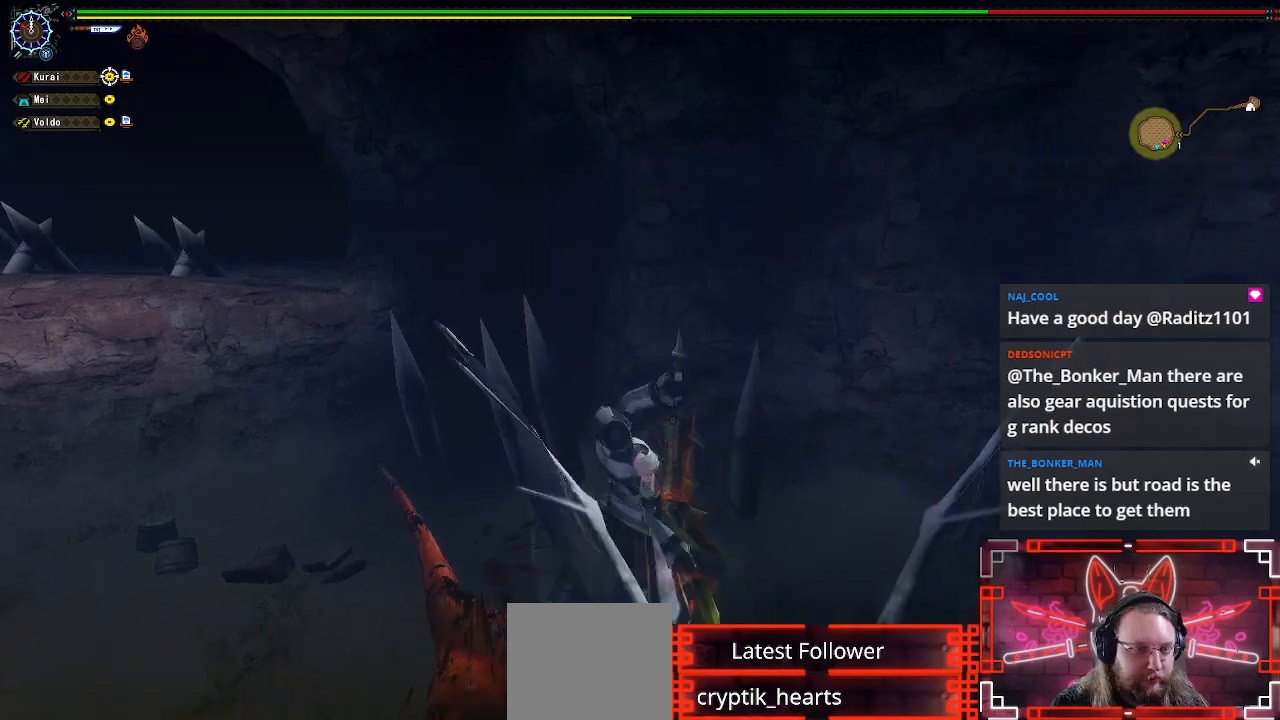
{"buttons": [], "left_stick": "left", "right_stick": "center", "events": [[200, "left_stick", "center"], [400, "left_stick", "left"]]}
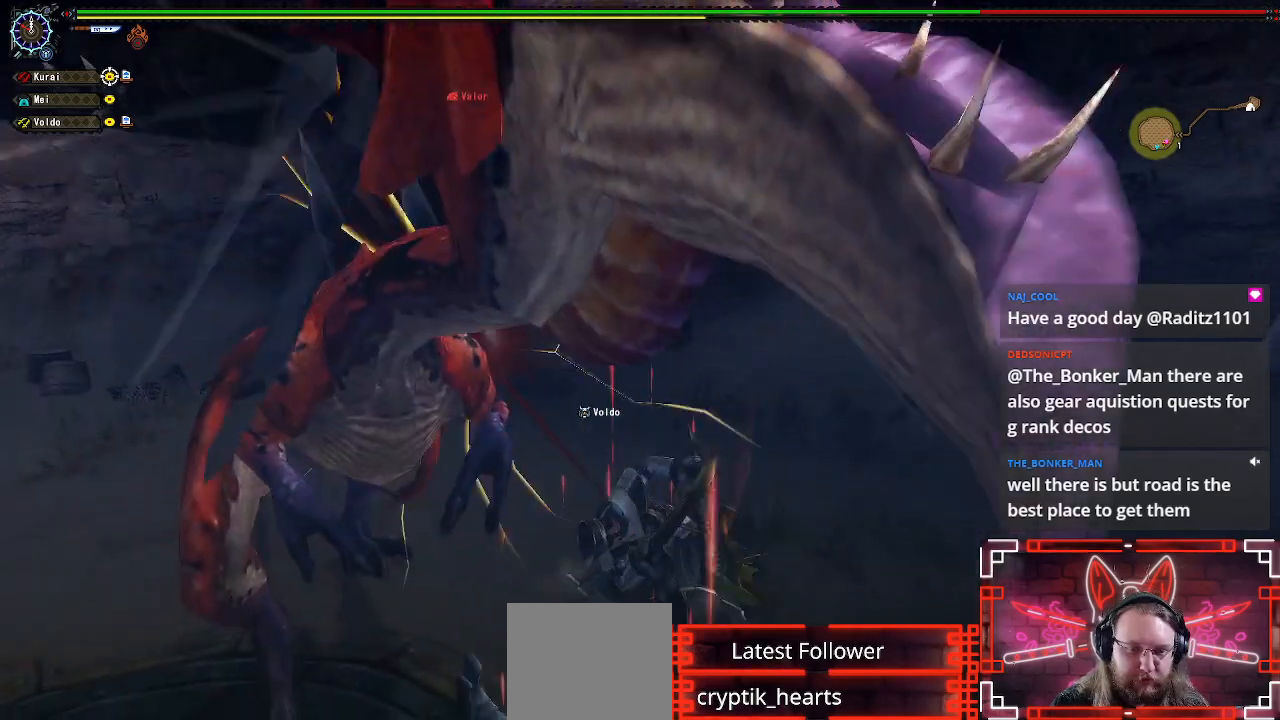
{"buttons": [], "left_stick": "down-left", "right_stick": "center", "events": [[50, "left_stick", "center"], [117, "left_stick", "left"], [167, "Y", "down"], [300, "Y", "up"], [317, "left_stick", "down-left"], [400, "Y", "down"], [500, "Y", "up"]]}